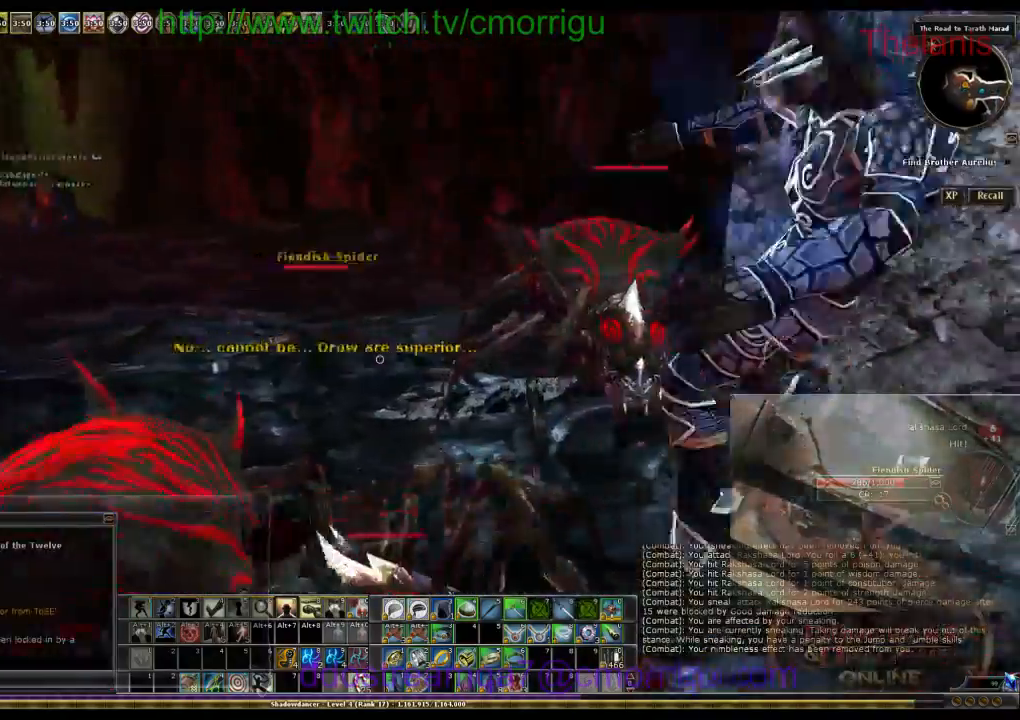
Gameplay with keyboard; each line is a JSON object with the keys held at the frame after it. "events" lists presses ("down") and releases ("up") of ".", "/", "0", "1", "2", "3", "4", "5", "6", "7", "8", "9", "a", "b", "backslash", "backspace", "c", "caps_lock", "comma", "ctrl_l", "ctrl_r", "d", "e", "equals", "escape", "f", "f1", "f10", "f11", "f12", "f2", "f3", "f4", "f5", "f6", "f7", "f8", "f9", "g", "h", "i", "j", "k", "l", "lbracket", "m", "minus", "n", "o", "p", "q", "quote", "r", "rbracket", "return", "s", "semicolon", "shift_l", "shift_r", "space", "t", "tab", "tilde", "u", "v", "w", "x", "y" and "z" between this image and that frame as [ms after this image, input, new state], when the widget could be followed in between. No other keys are recorded. Mouse input is not recorded.
{"keys": [], "events": [[200, "w", "up"]]}
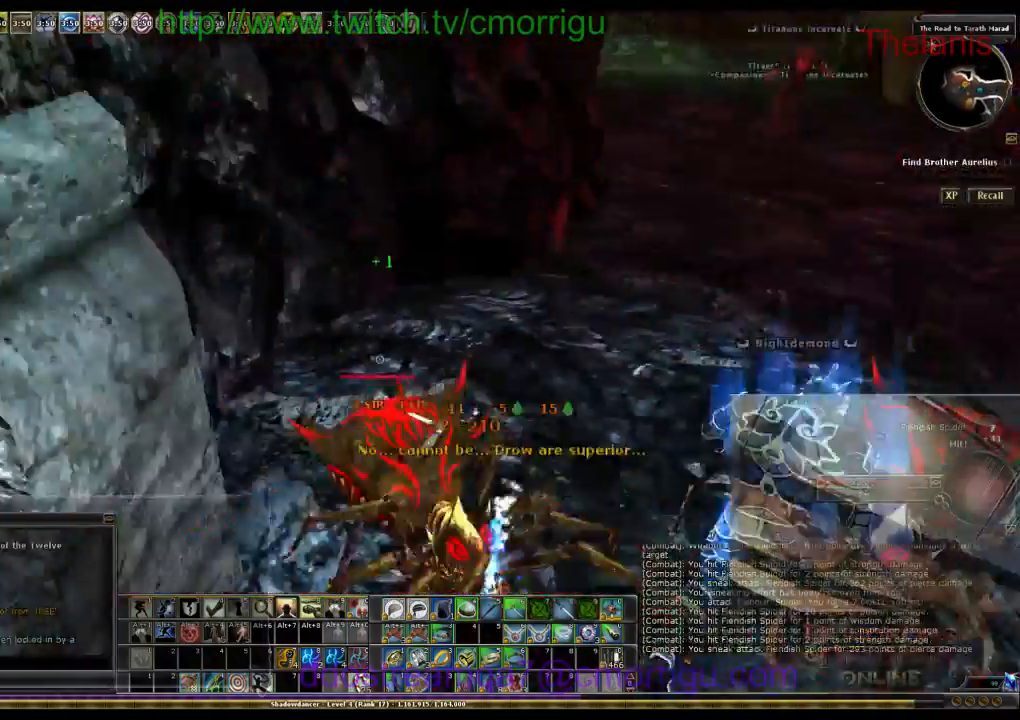
{"keys": ["w"], "events": [[166, "w", "down"]]}
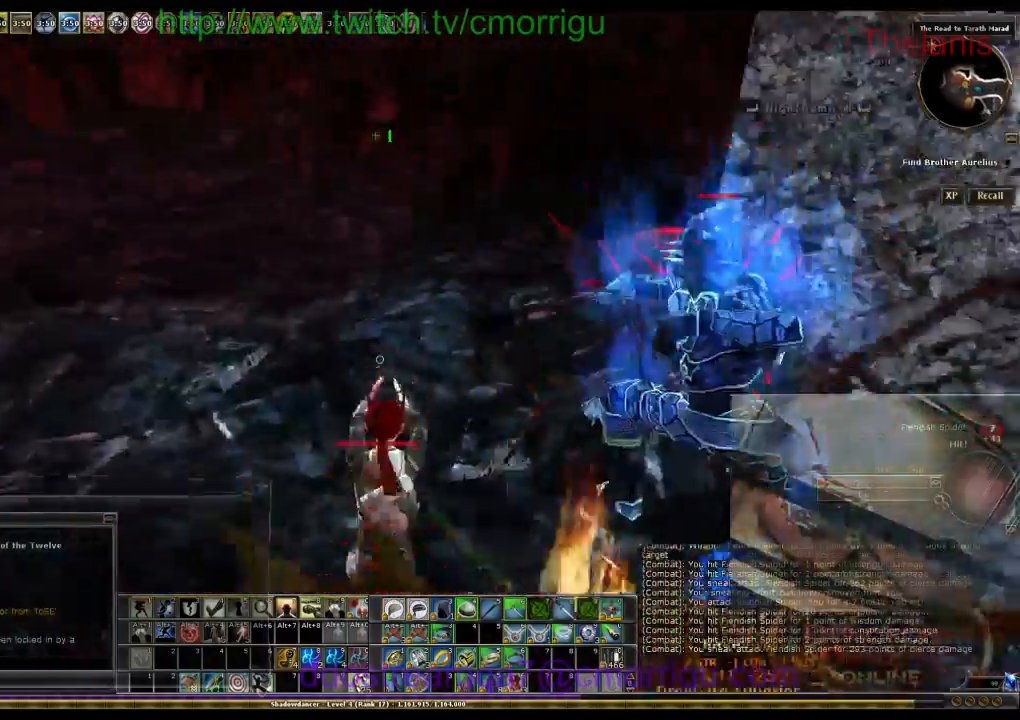
{"keys": [], "events": [[233, "a", "down"], [400, "a", "up"], [400, "w", "up"]]}
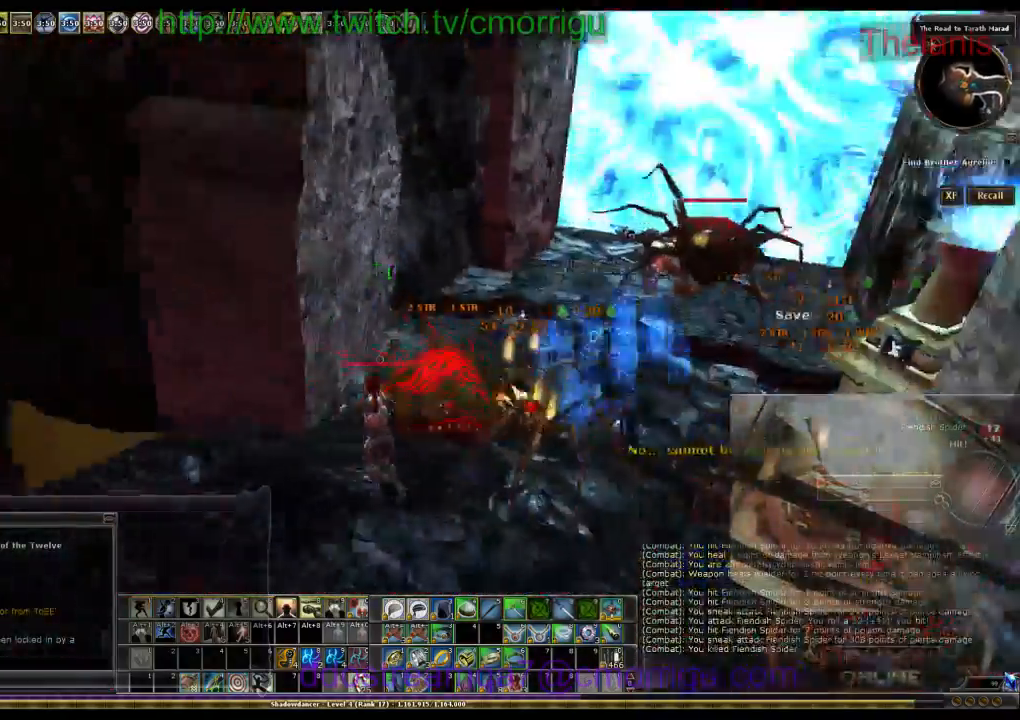
{"keys": [], "events": []}
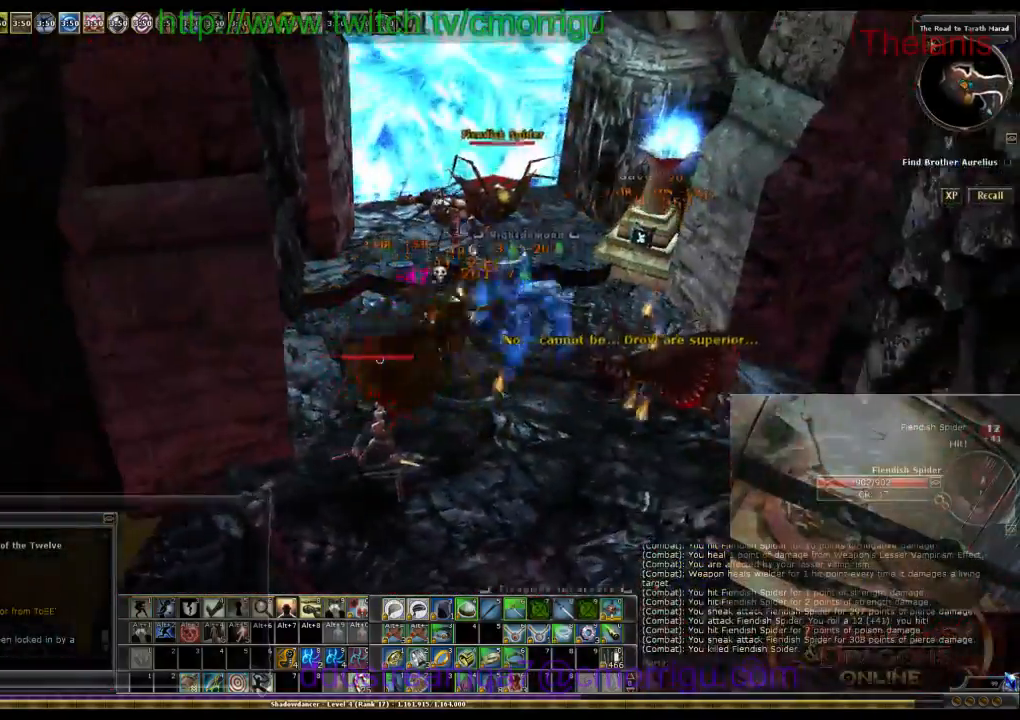
{"keys": [], "events": []}
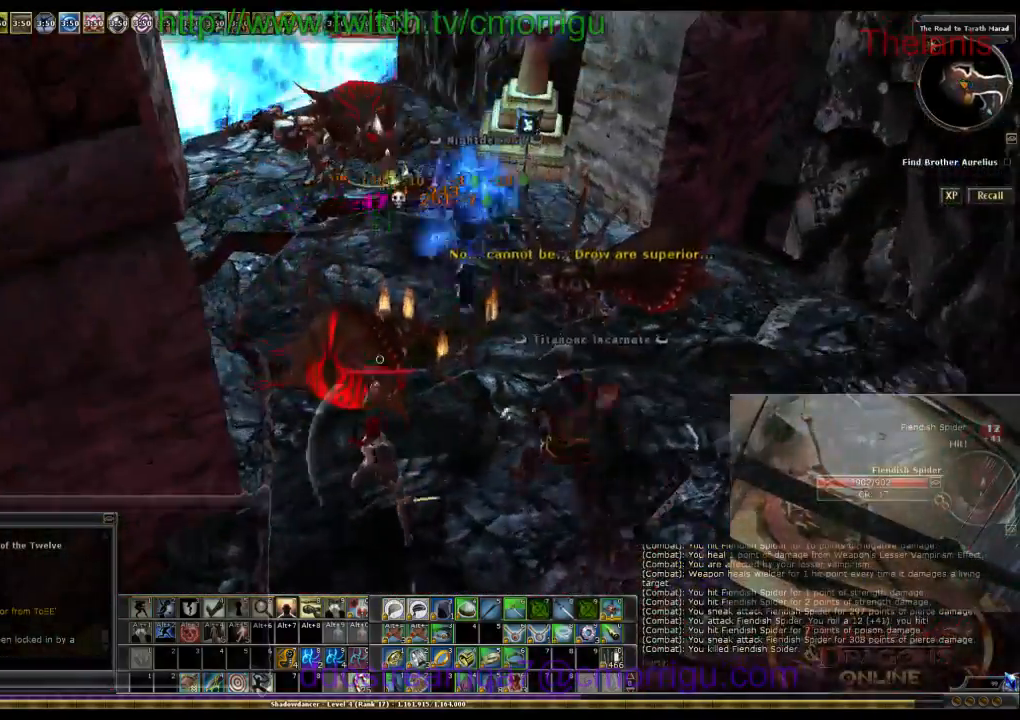
{"keys": ["d", "w"], "events": [[366, "d", "down"], [466, "w", "down"]]}
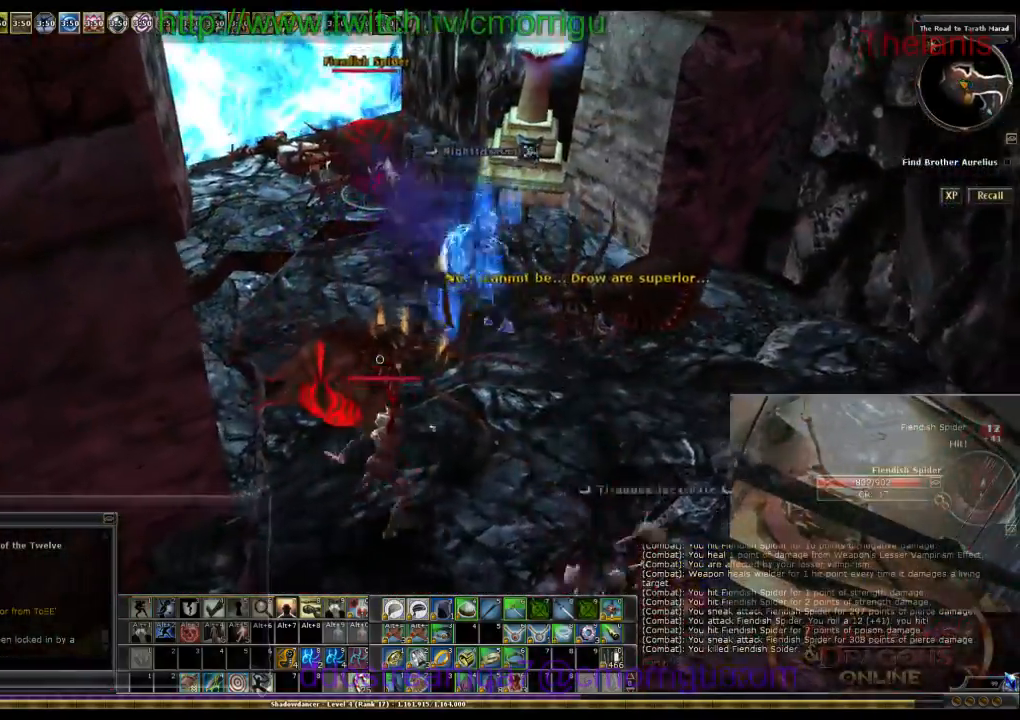
{"keys": ["w"], "events": [[200, "d", "up"]]}
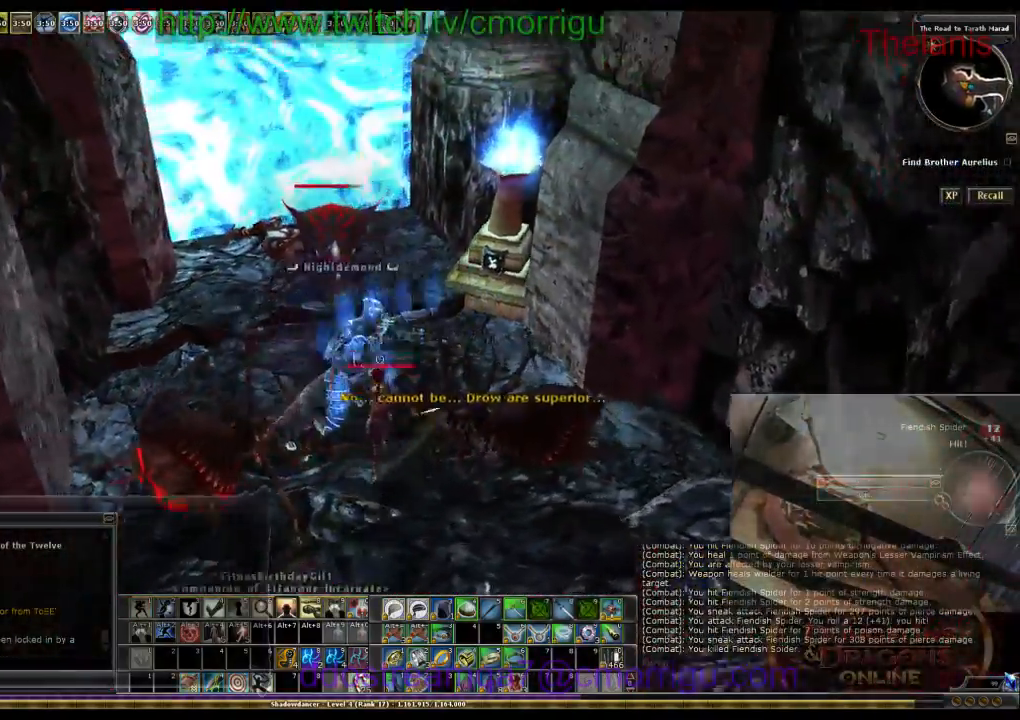
{"keys": ["a", "w"], "events": [[133, "a", "down"]]}